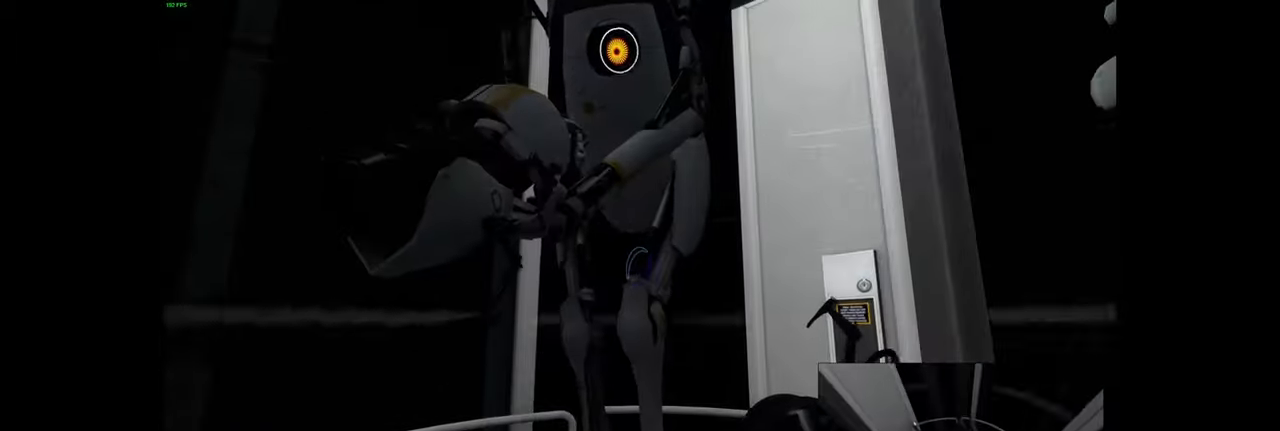
Gameplay with keyboard and mouse; each line is a JSON object with the keys and mouse buttons held at the frame after it. "events" lists presses ("down") and releases ("up") of "a", "ctrl", "d", "e", "f", "q", "r", "s", "shift", "space", "tab", "w", "mouse_left", "mouse_wheel", "mouse_right", "mouse_mb4" and "mouse_mb5" between this image and that frame as [ms after this image, input, new state], when the widget could be followed in between. "mouse_left", "mouse_wheel", "mouse_right", "mouse_mb4", "mouse_mb5" = the "left", "wheel", "right", "mb4", "mb5" buttons of the "mouse" list. No other keys are recorded. "wheel" means that the mouse wheel is clicked or scrolled. Mouse movement is not recorded.
{"keys": [], "mouse": [], "events": []}
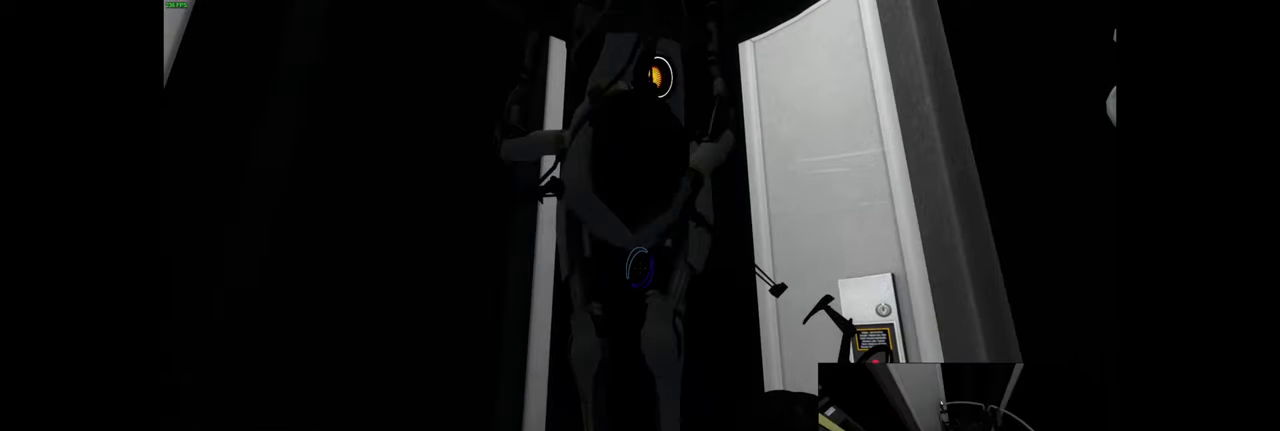
{"keys": ["q"], "mouse": [], "events": [[166, "q", "down"]]}
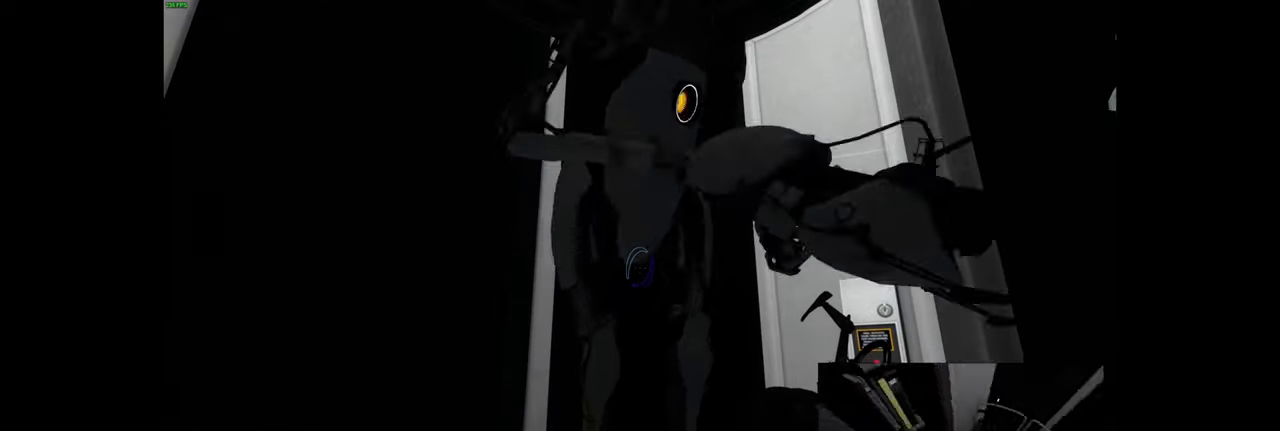
{"keys": [], "mouse": [], "events": [[166, "q", "up"]]}
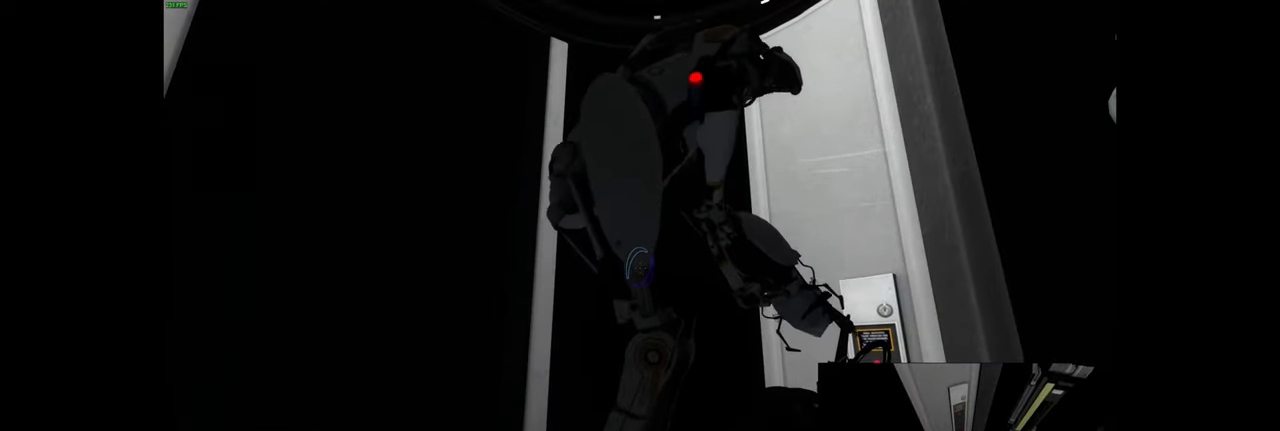
{"keys": [], "mouse": [], "events": [[300, "space", "down"], [400, "space", "up"]]}
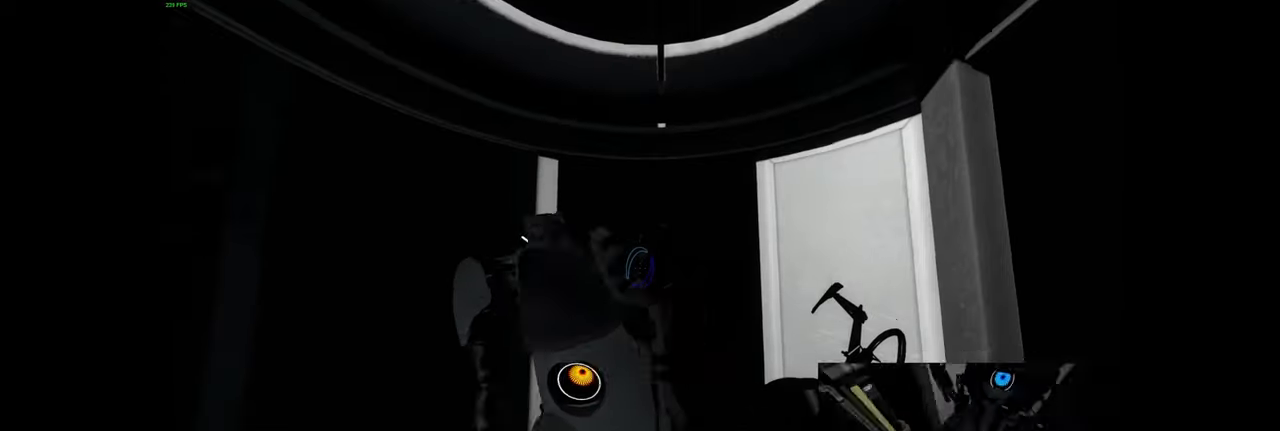
{"keys": [], "mouse": [], "events": []}
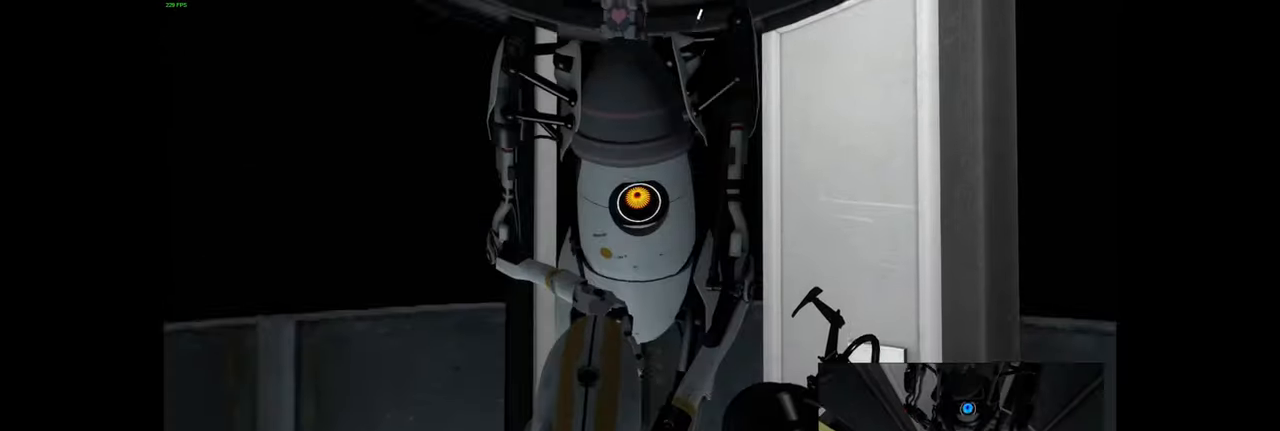
{"keys": [], "mouse": [], "events": []}
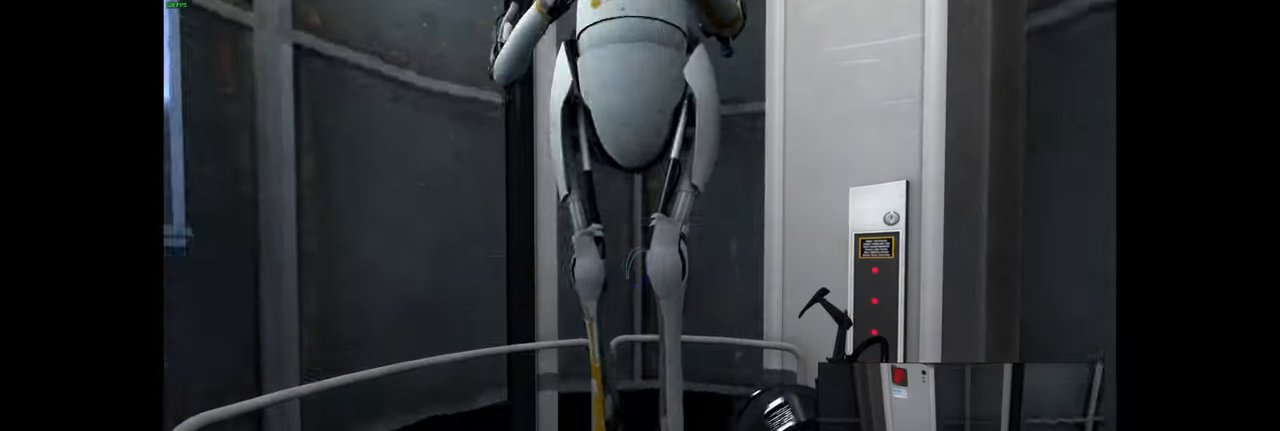
{"keys": [], "mouse": [], "events": []}
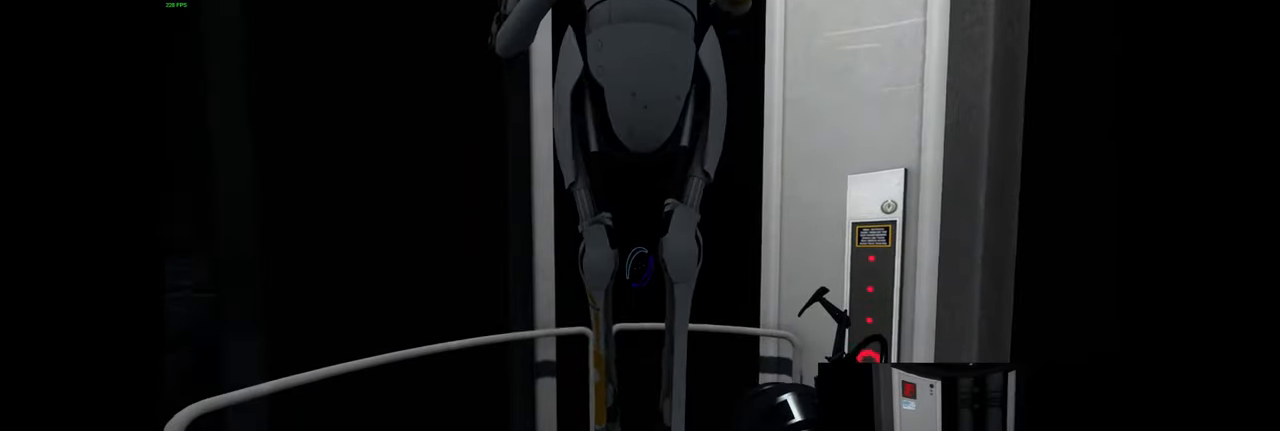
{"keys": ["q"], "mouse": [], "events": [[150, "space", "down"], [250, "space", "up"], [266, "q", "down"]]}
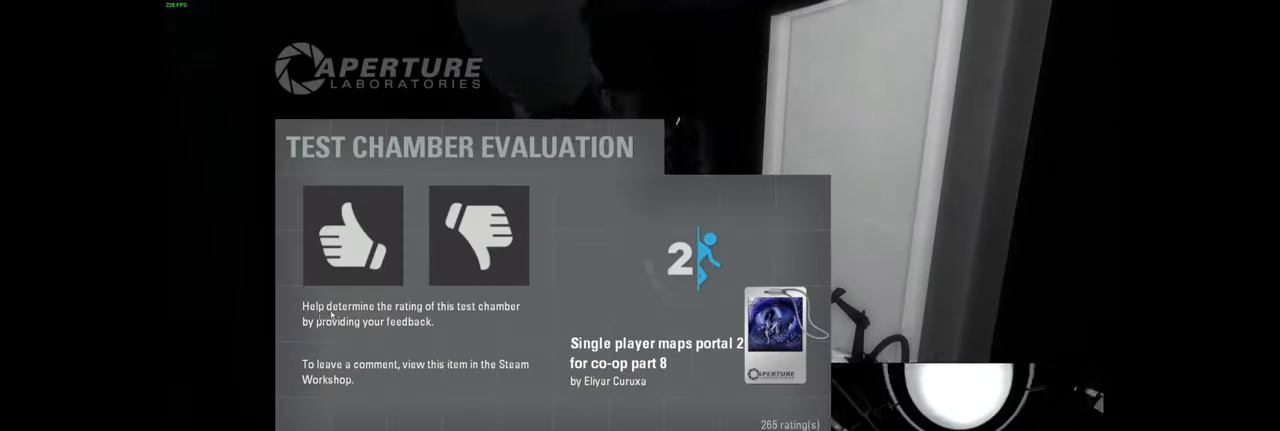
{"keys": [], "mouse": [], "events": [[300, "q", "up"]]}
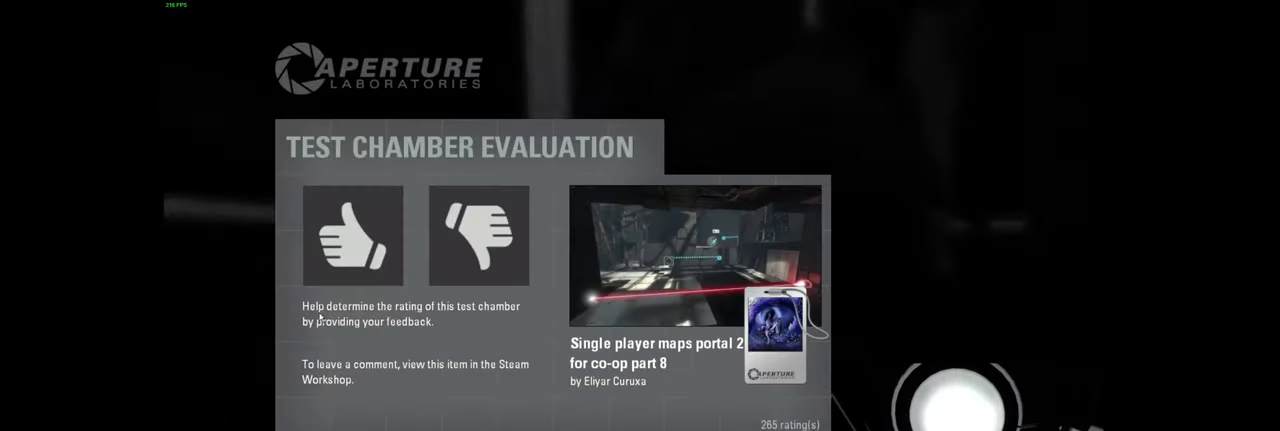
{"keys": [], "mouse": [], "events": []}
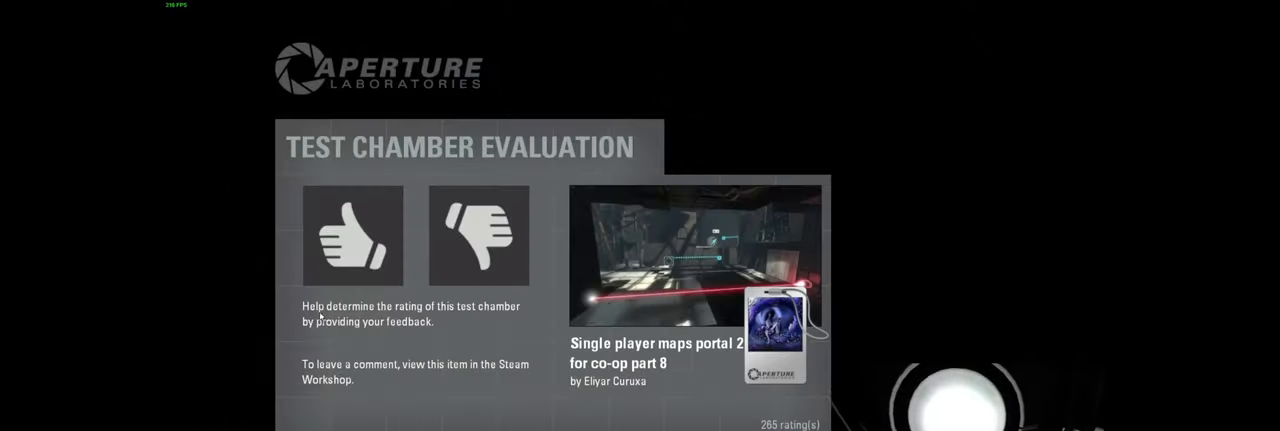
{"keys": [], "mouse": [], "events": []}
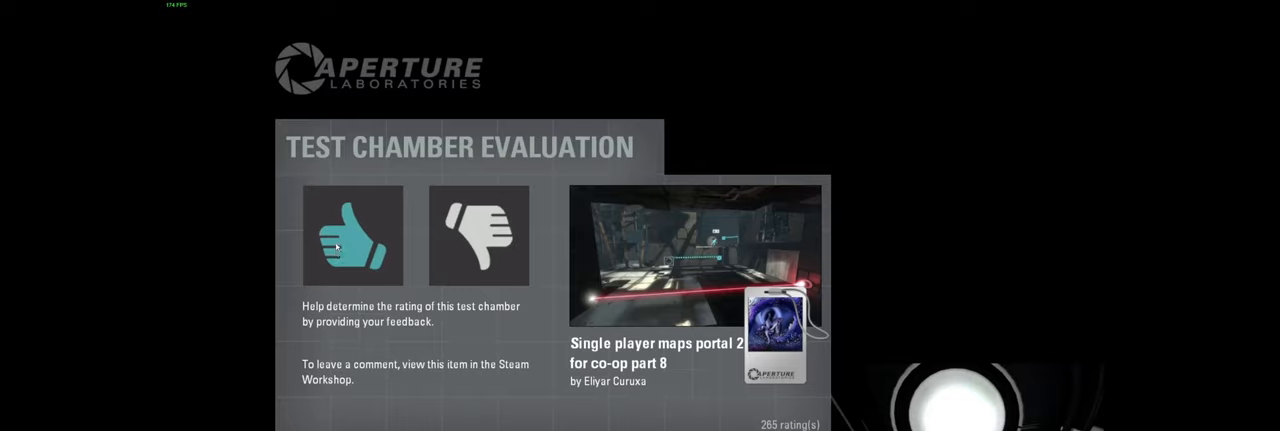
{"keys": [], "mouse": [], "events": []}
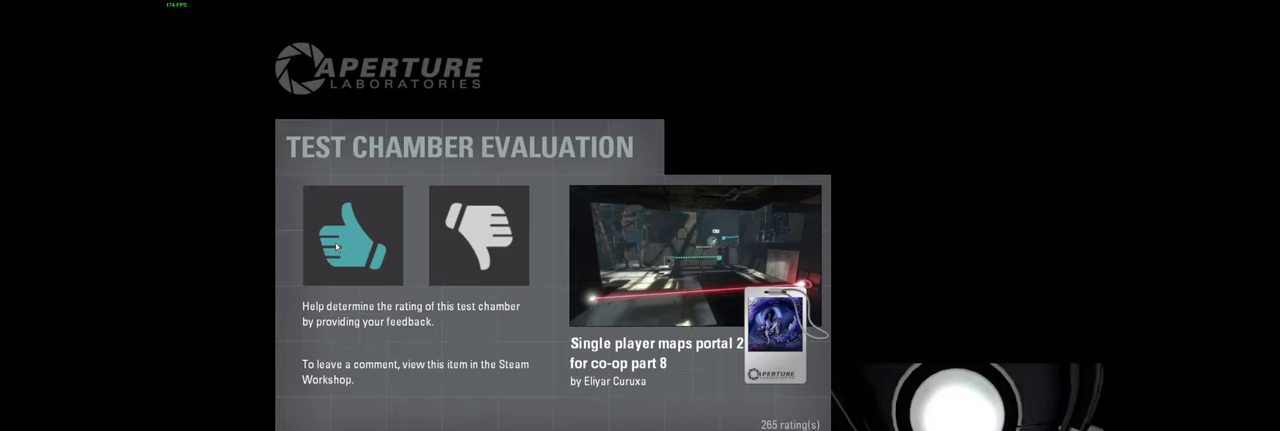
{"keys": [], "mouse": [], "events": []}
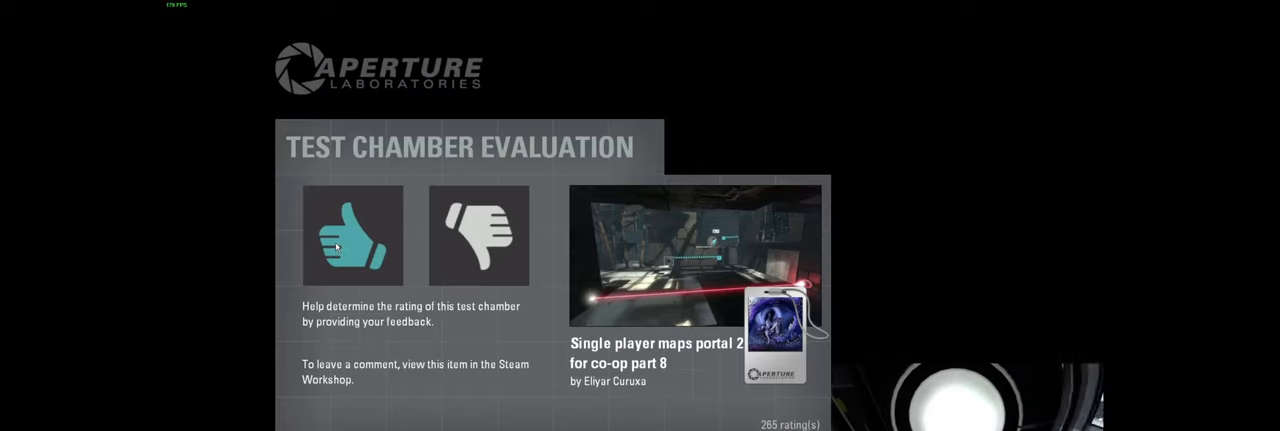
{"keys": [], "mouse": [], "events": []}
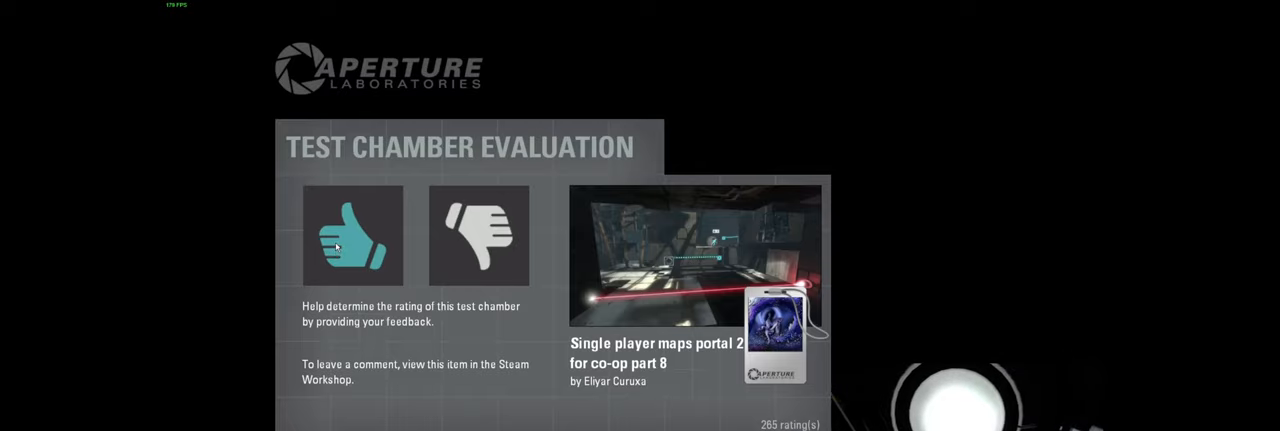
{"keys": [], "mouse": [], "events": []}
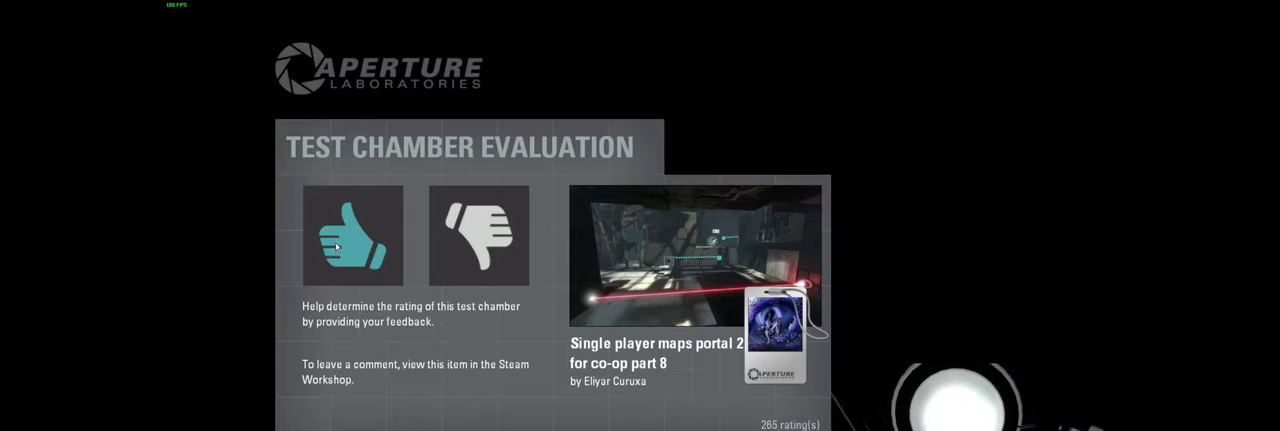
{"keys": [], "mouse": ["left"], "events": [[416, "mouse_left", "down"]]}
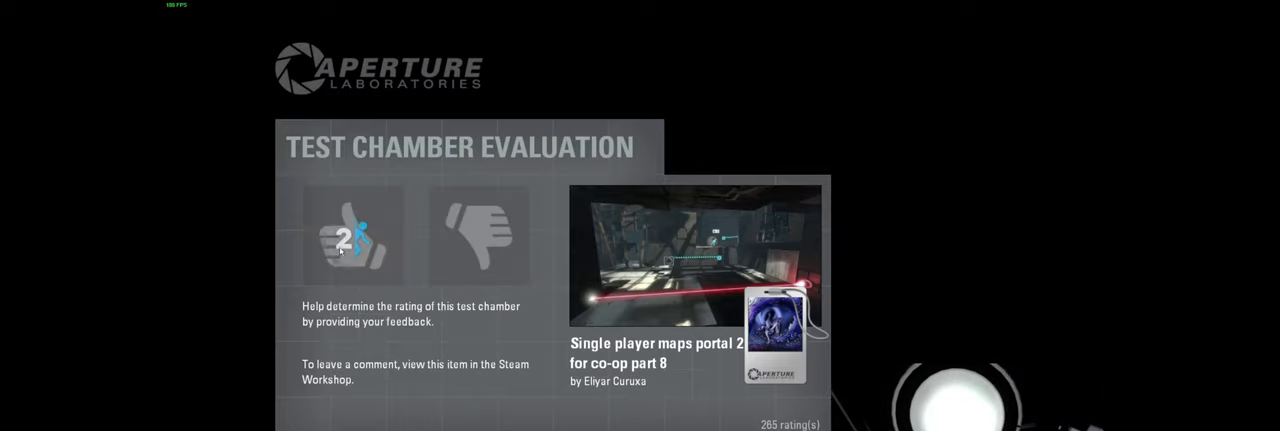
{"keys": [], "mouse": [], "events": [[16, "mouse_left", "up"]]}
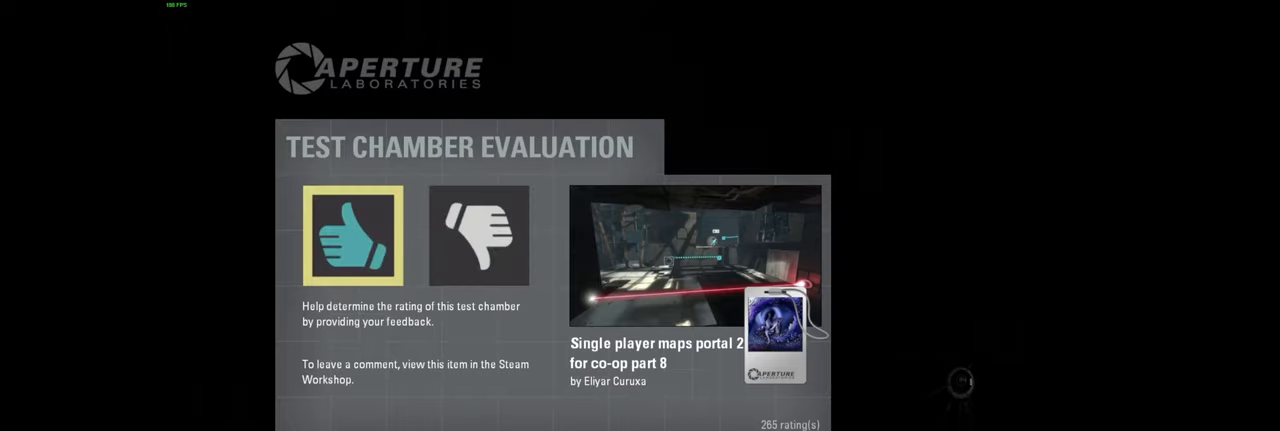
{"keys": [], "mouse": [], "events": []}
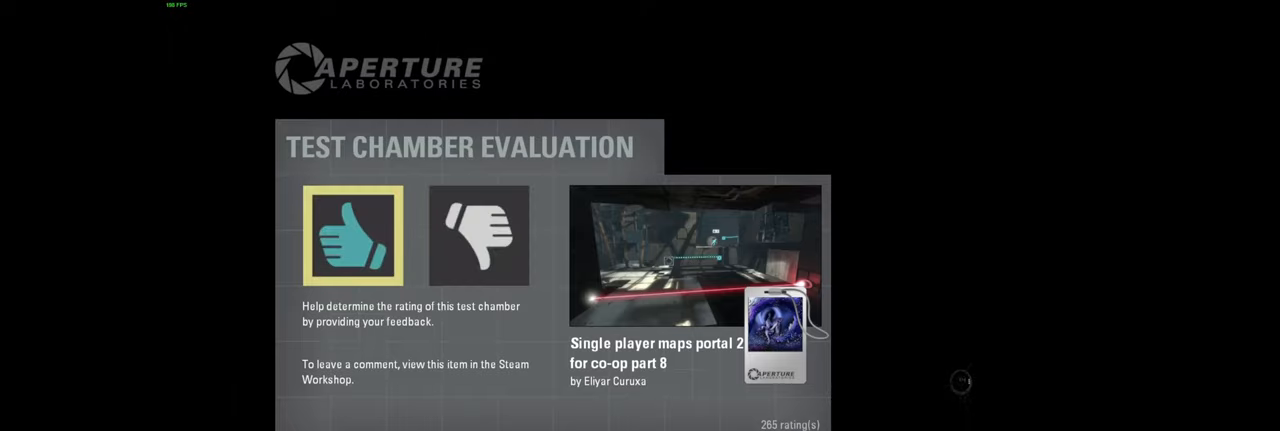
{"keys": [], "mouse": ["left"], "events": [[466, "mouse_left", "down"]]}
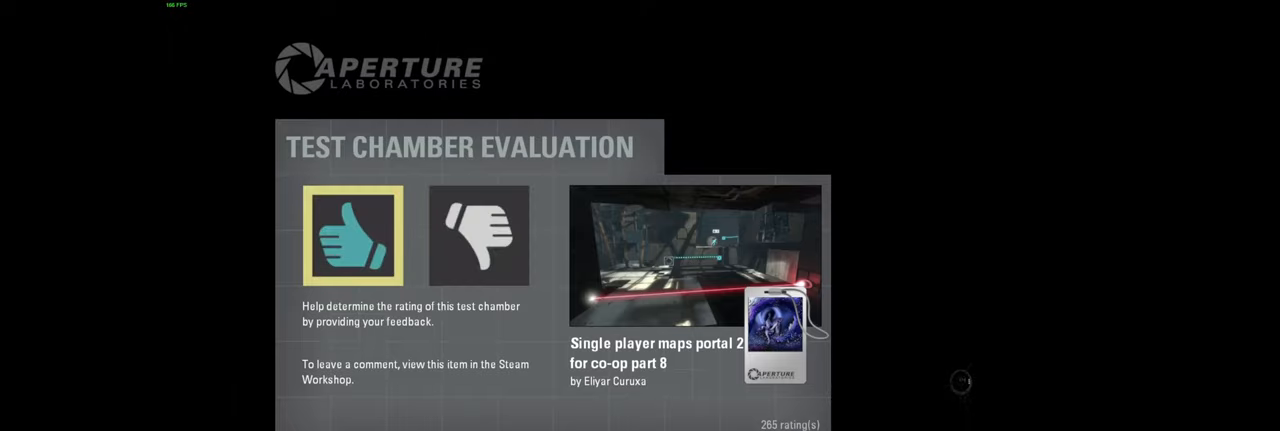
{"keys": [], "mouse": [], "events": [[50, "mouse_left", "up"]]}
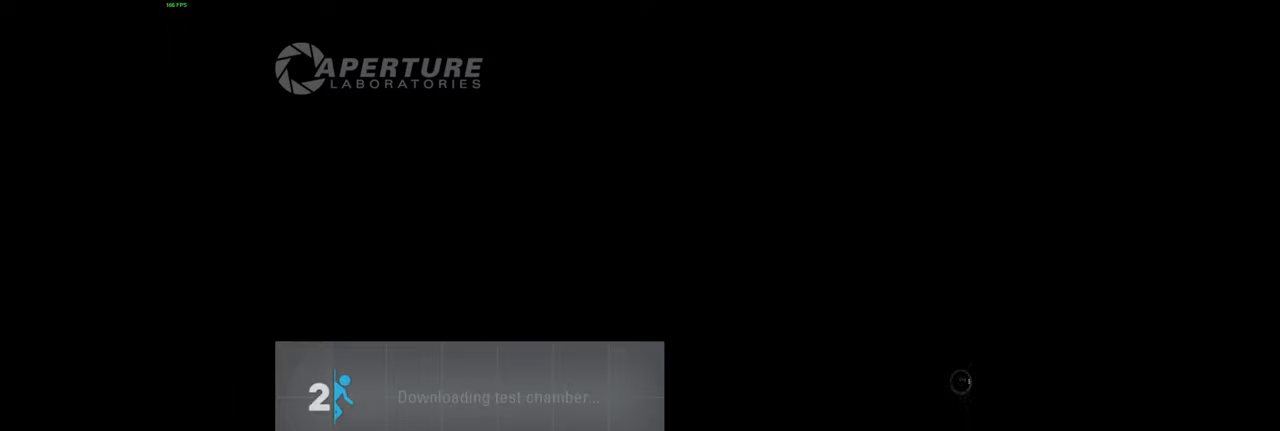
{"keys": [], "mouse": [], "events": []}
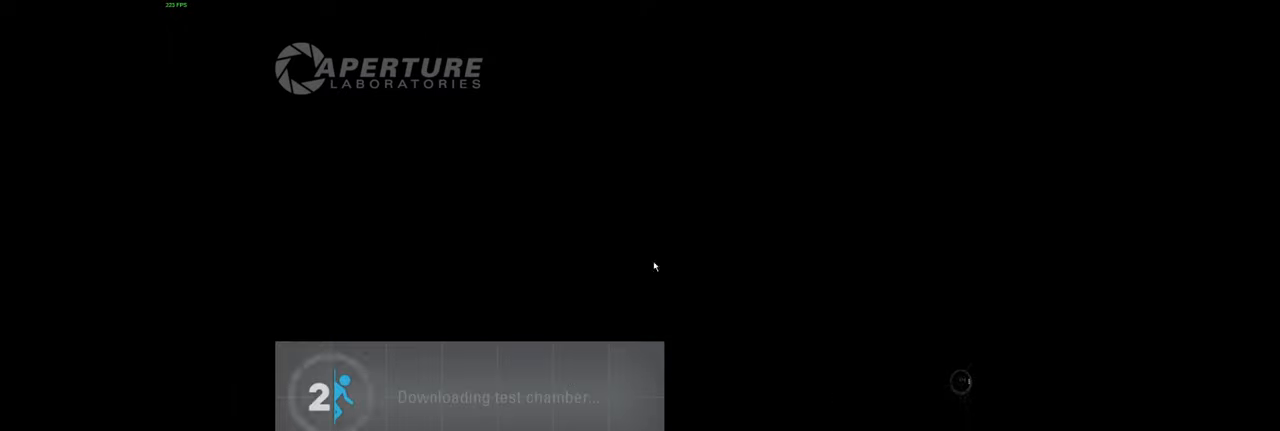
{"keys": [], "mouse": [], "events": []}
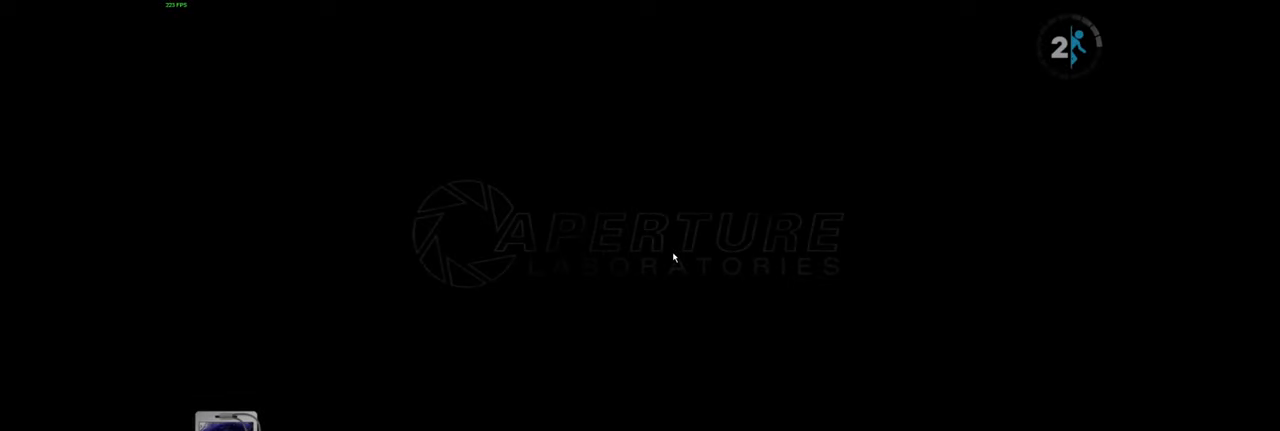
{"keys": [], "mouse": [], "events": []}